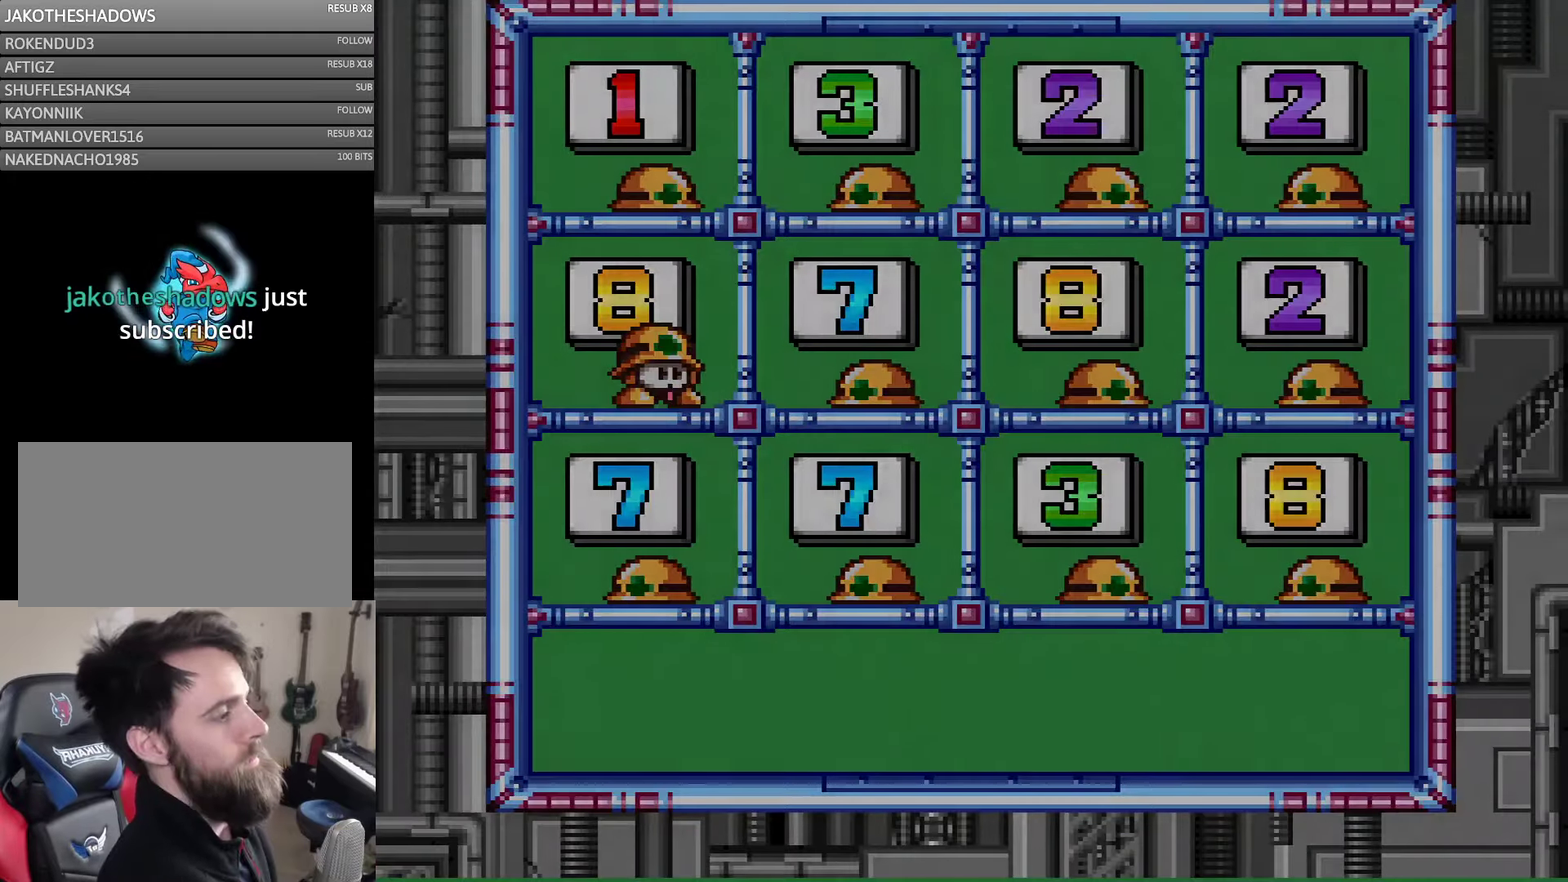
Gameplay with a controller (Nintendo layout); each line is a JSON object with the inputs held at the frame after it. "events" lists button and stick changes between this image and that frame as [ms after this image, input, new state], when the widget could be followed in between. Not read: B L3 R3 X Y.
{"buttons": [], "events": []}
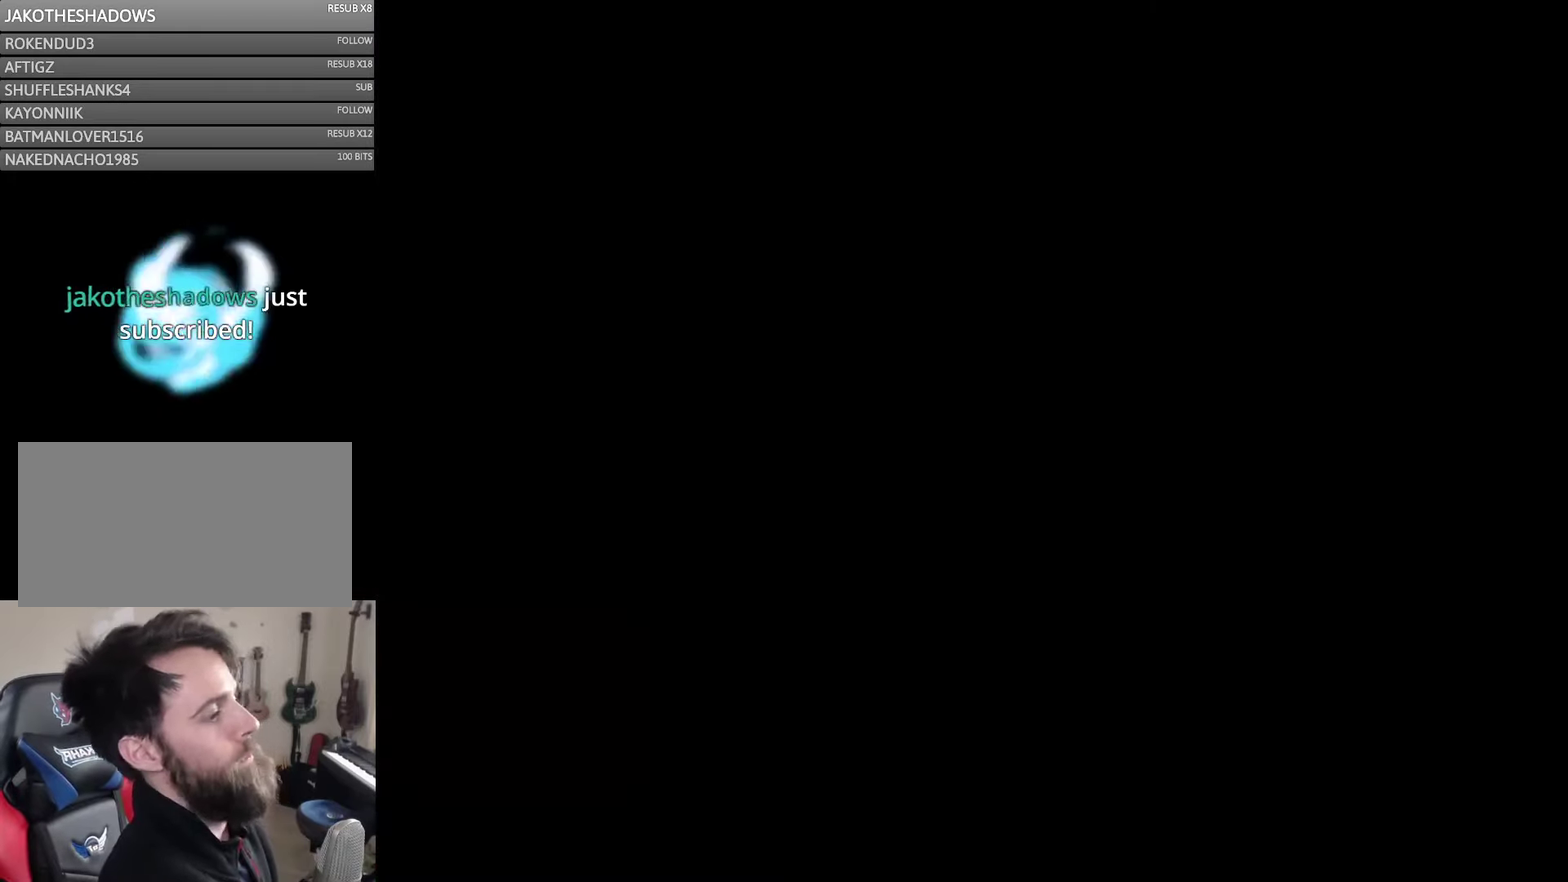
{"buttons": [], "events": []}
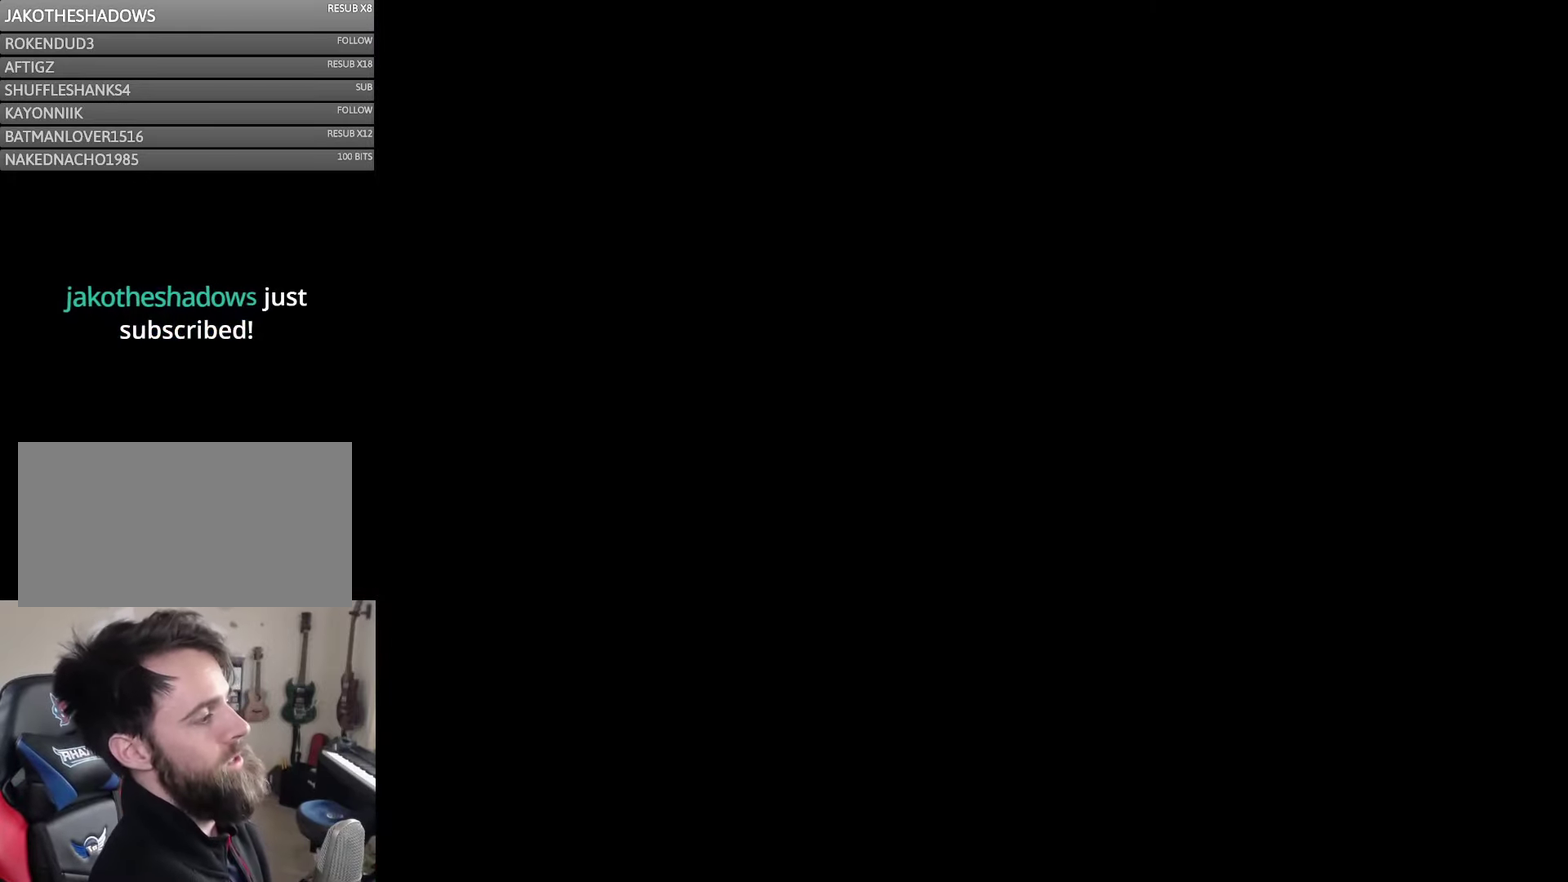
{"buttons": [], "events": []}
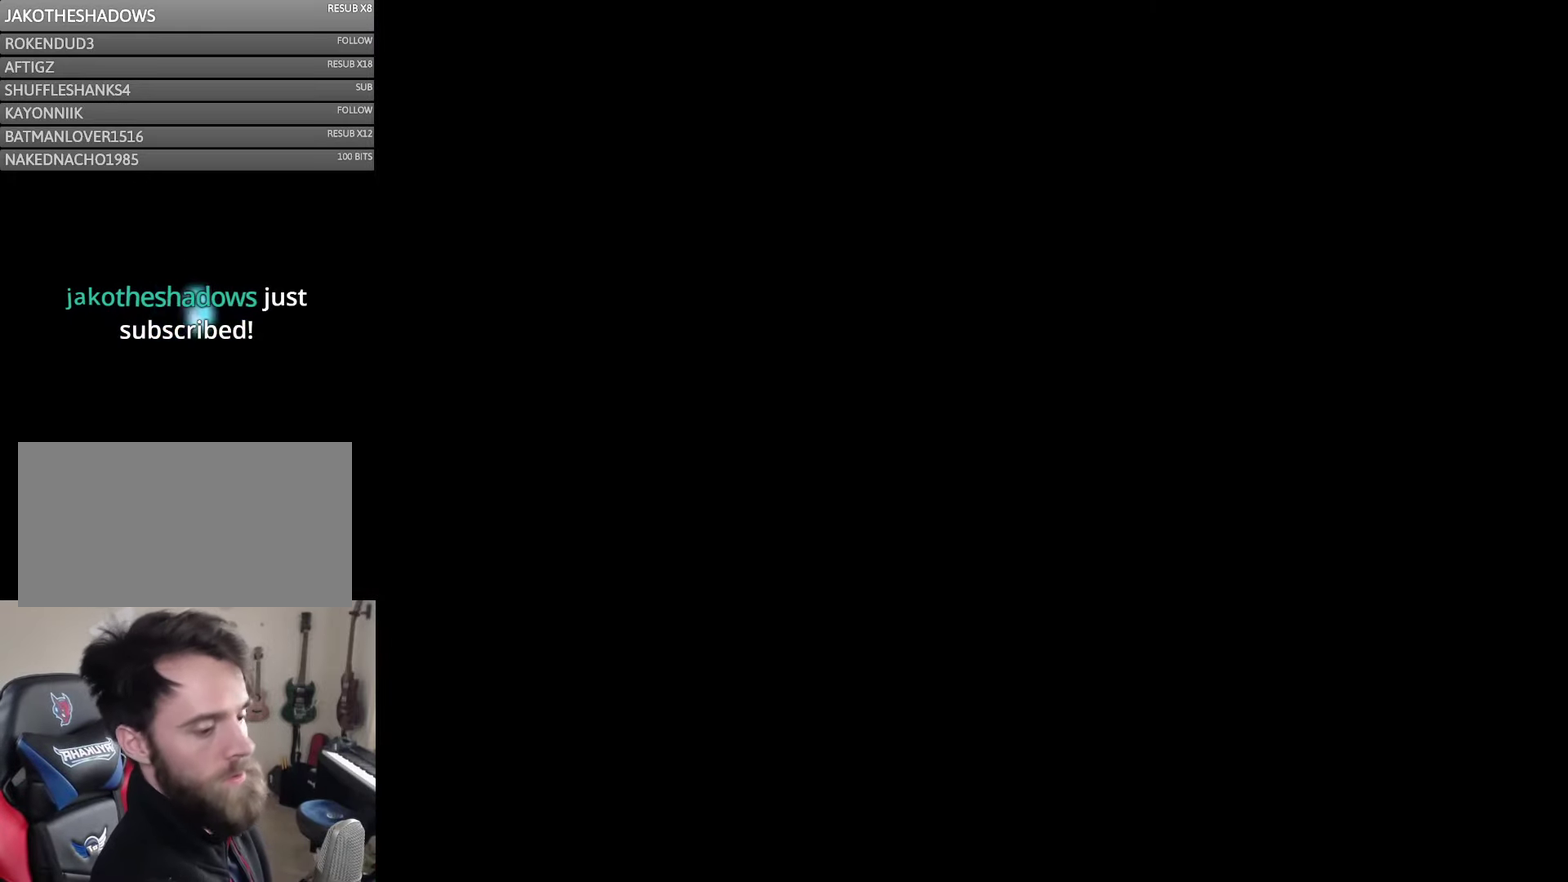
{"buttons": [], "events": []}
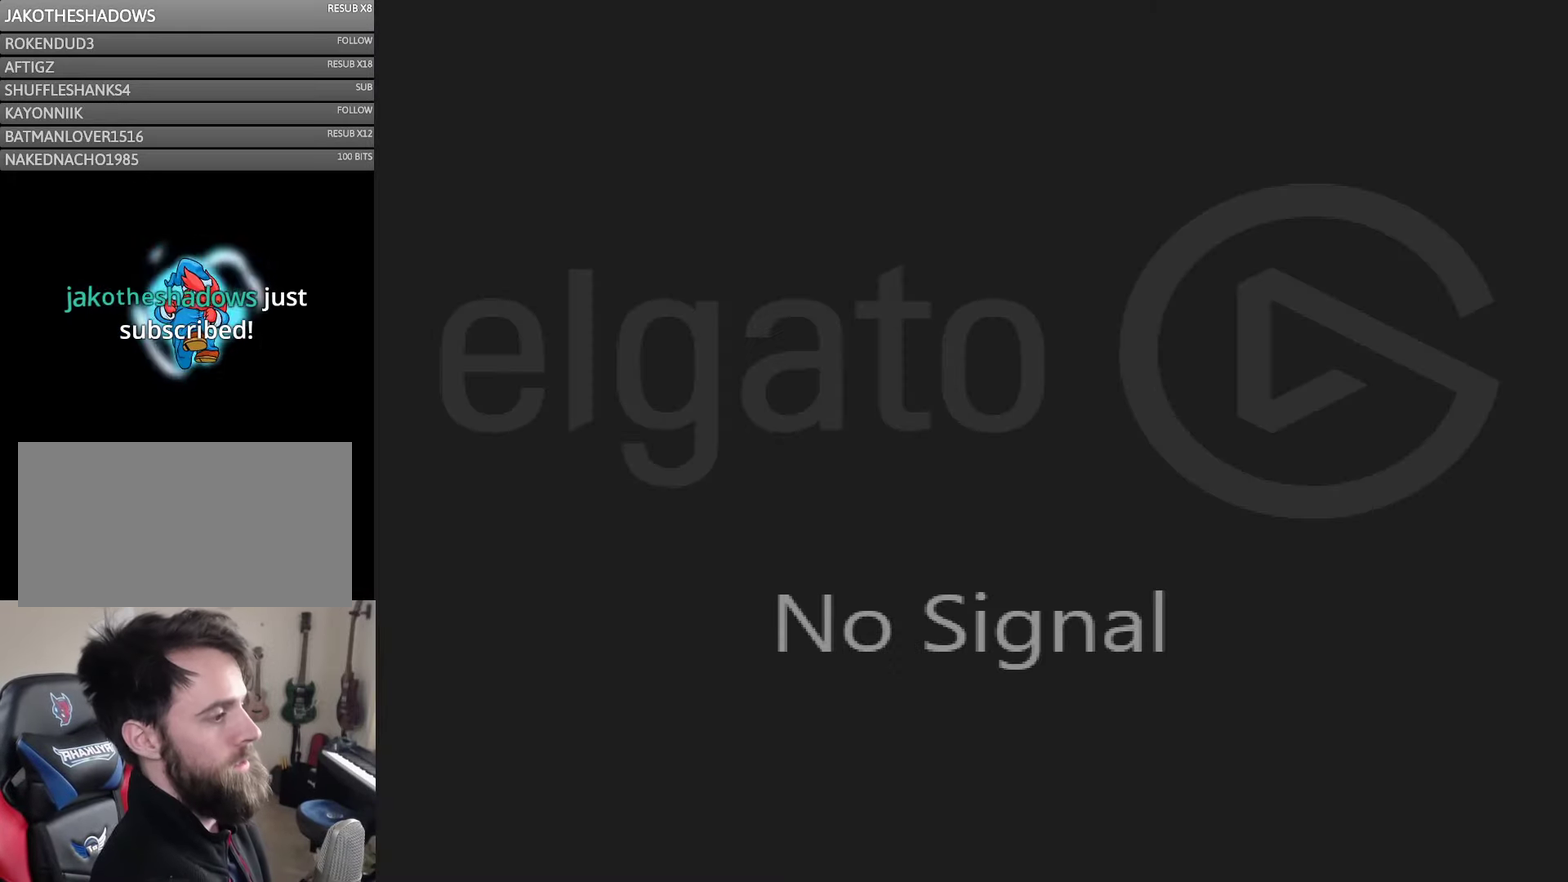
{"buttons": [], "events": []}
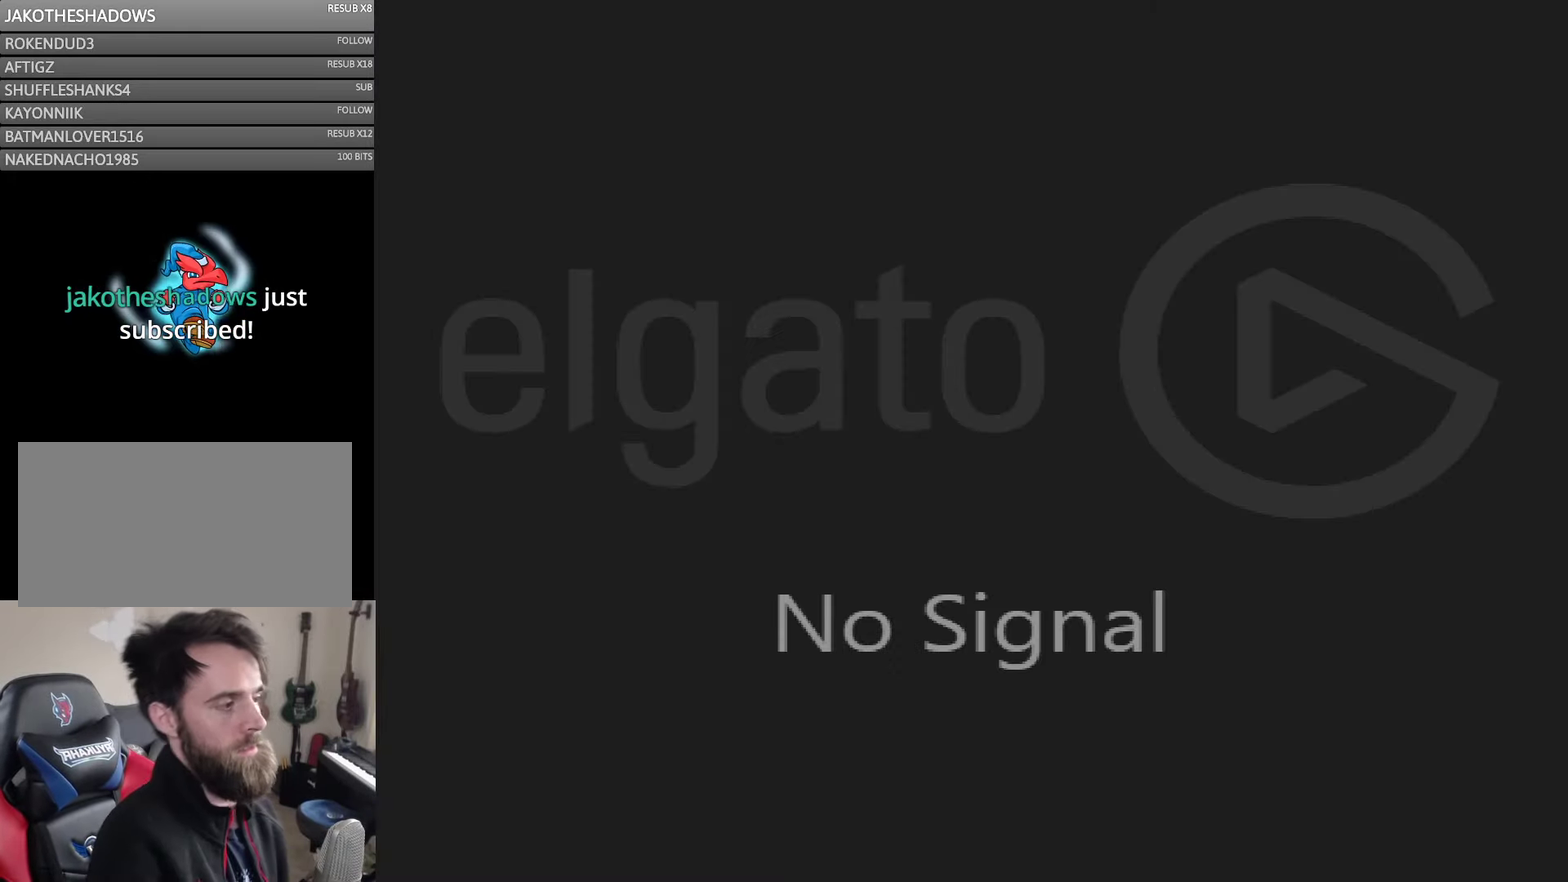
{"buttons": ["DPAD_LEFT"], "events": [[317, "DPAD_LEFT", "down"], [384, "DPAD_LEFT", "up"], [484, "DPAD_LEFT", "down"]]}
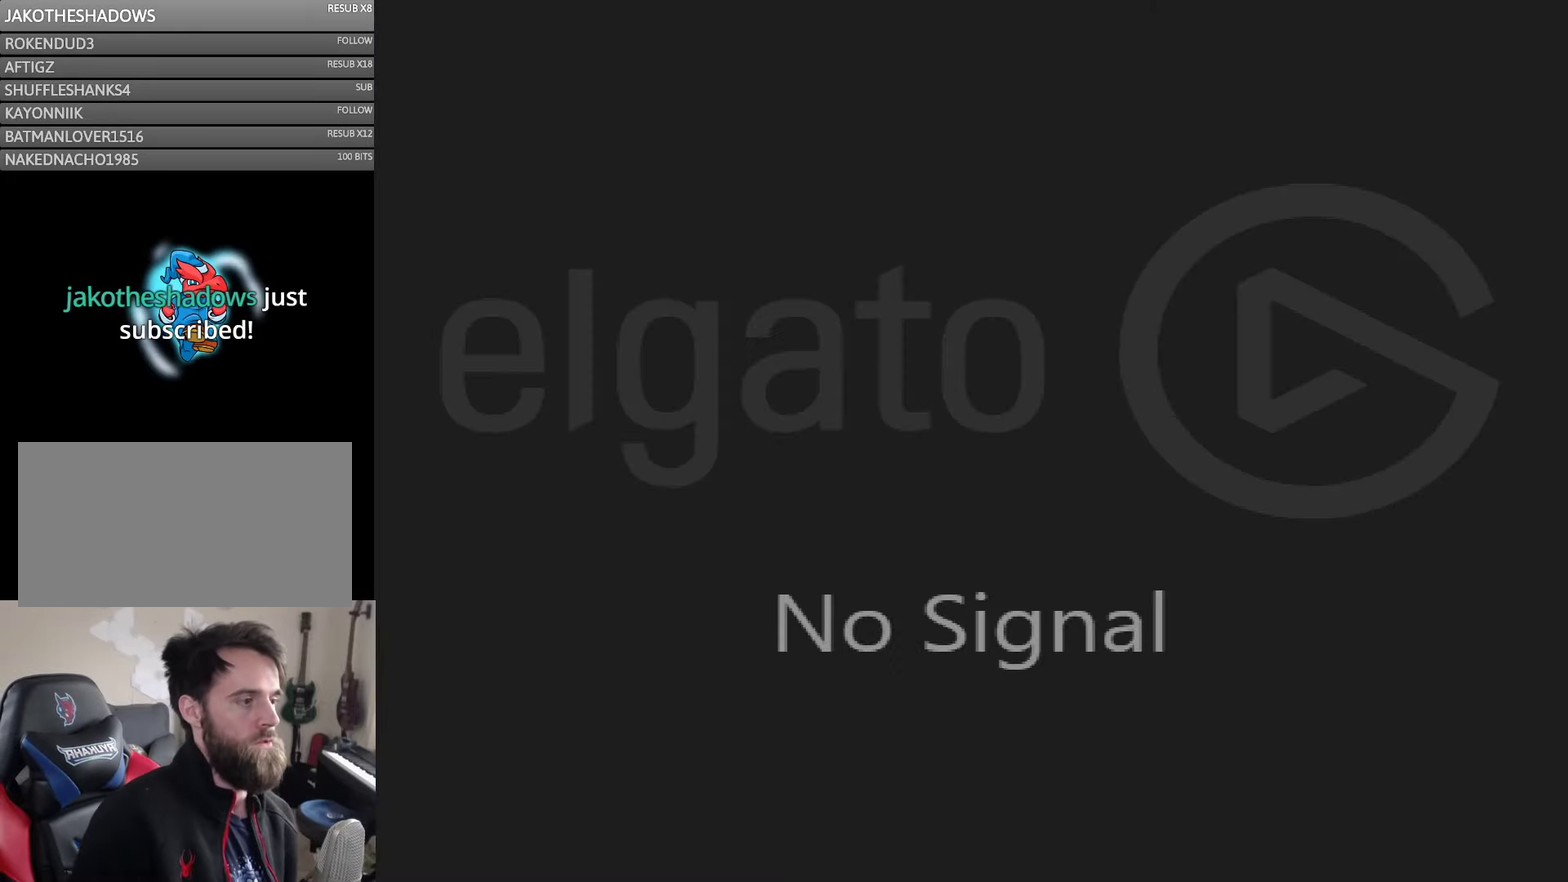
{"buttons": [], "events": [[50, "DPAD_LEFT", "up"], [150, "DPAD_DOWN", "down"], [250, "DPAD_DOWN", "up"], [367, "DPAD_DOWN", "down"], [417, "DPAD_DOWN", "up"]]}
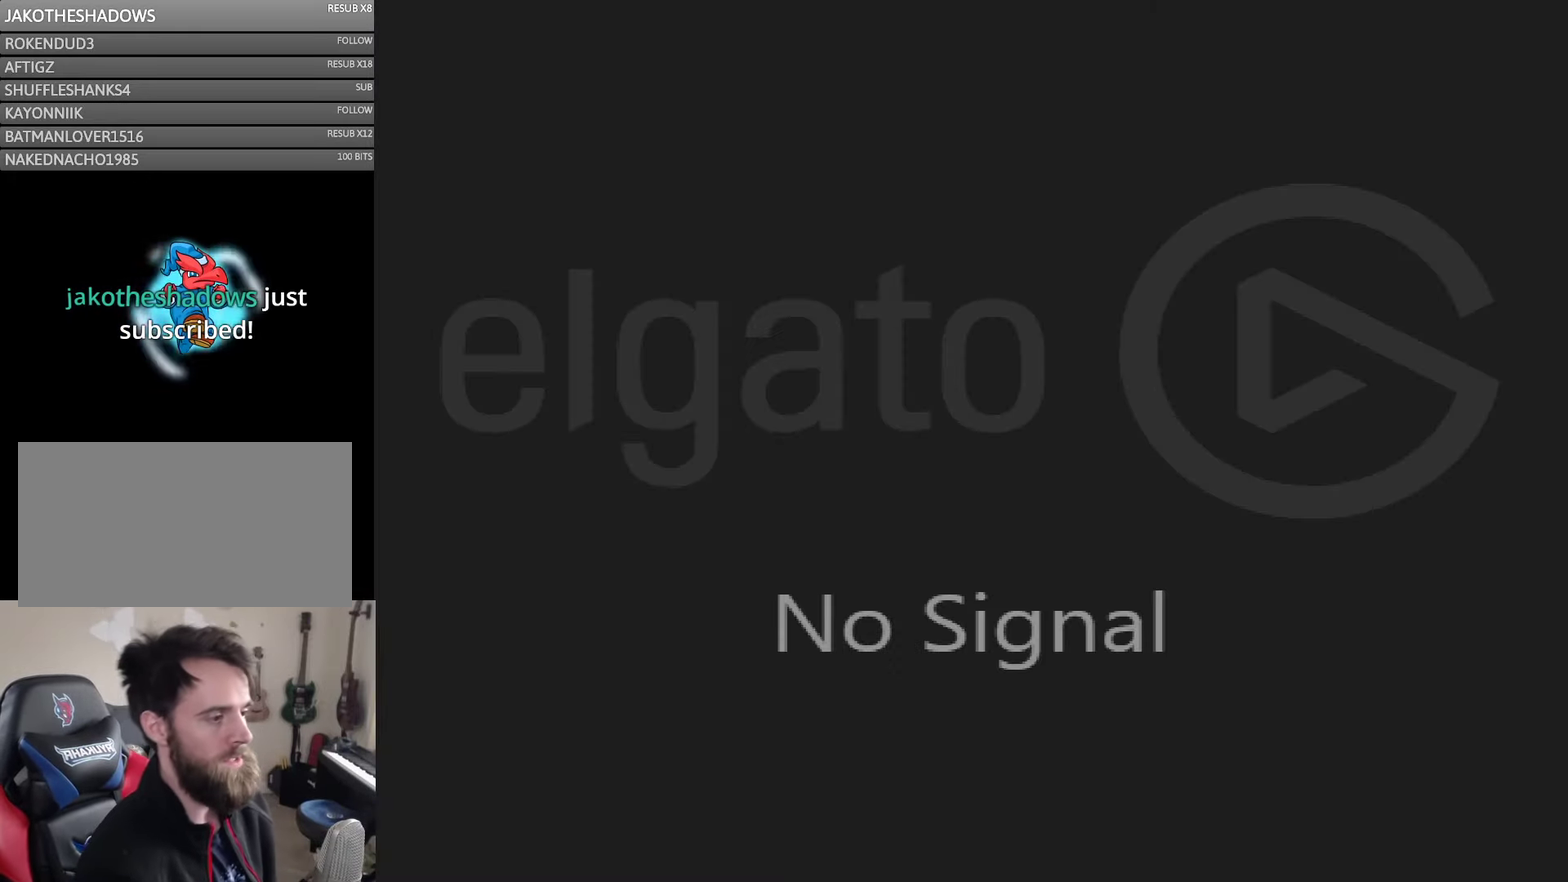
{"buttons": [], "events": []}
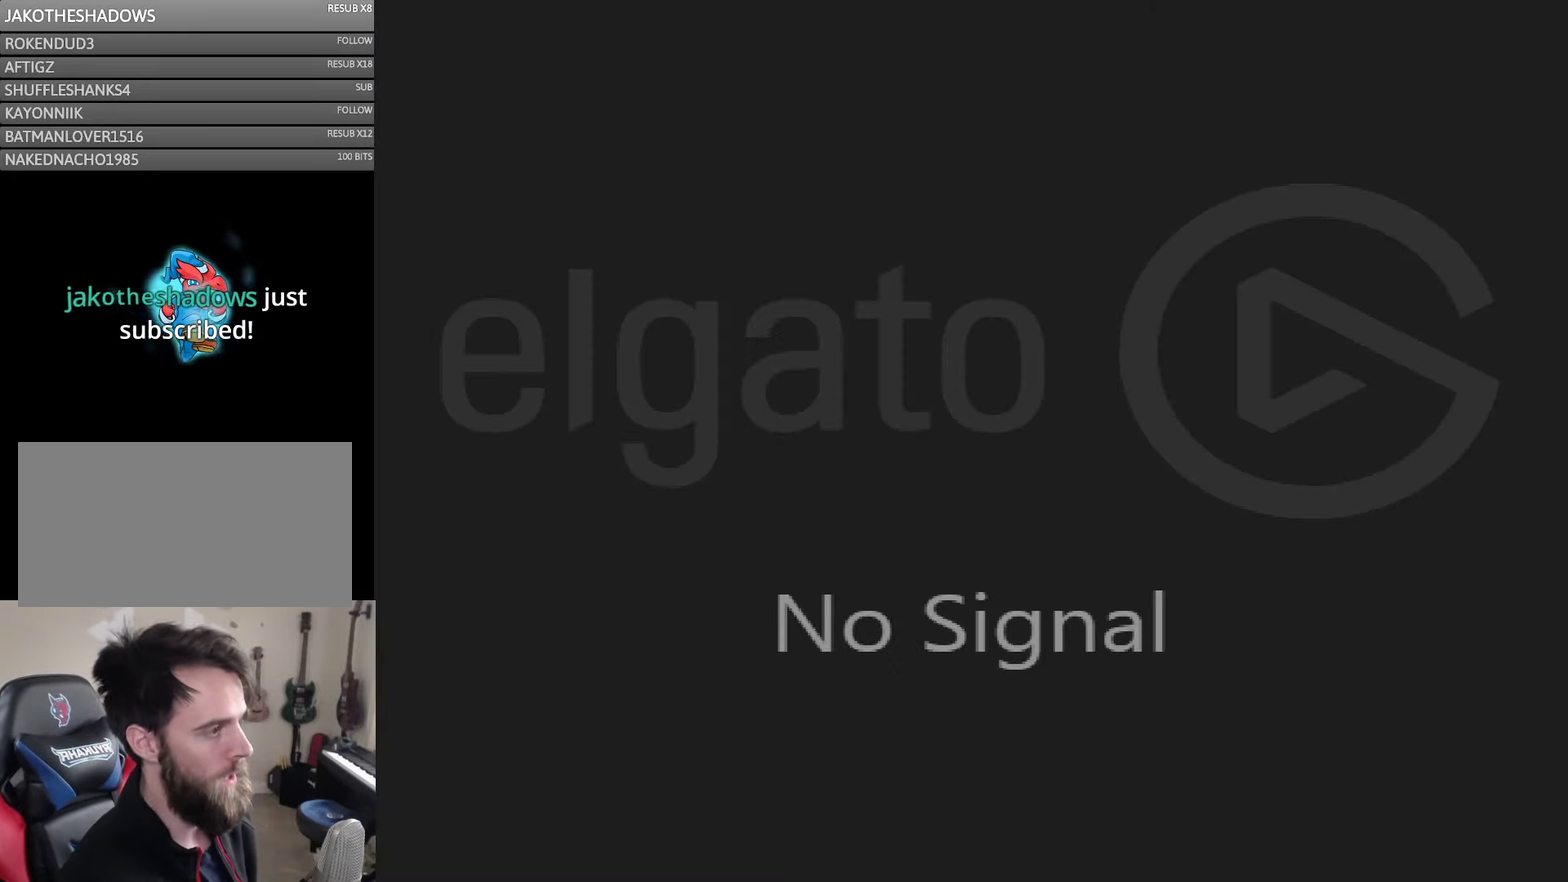
{"buttons": [], "events": []}
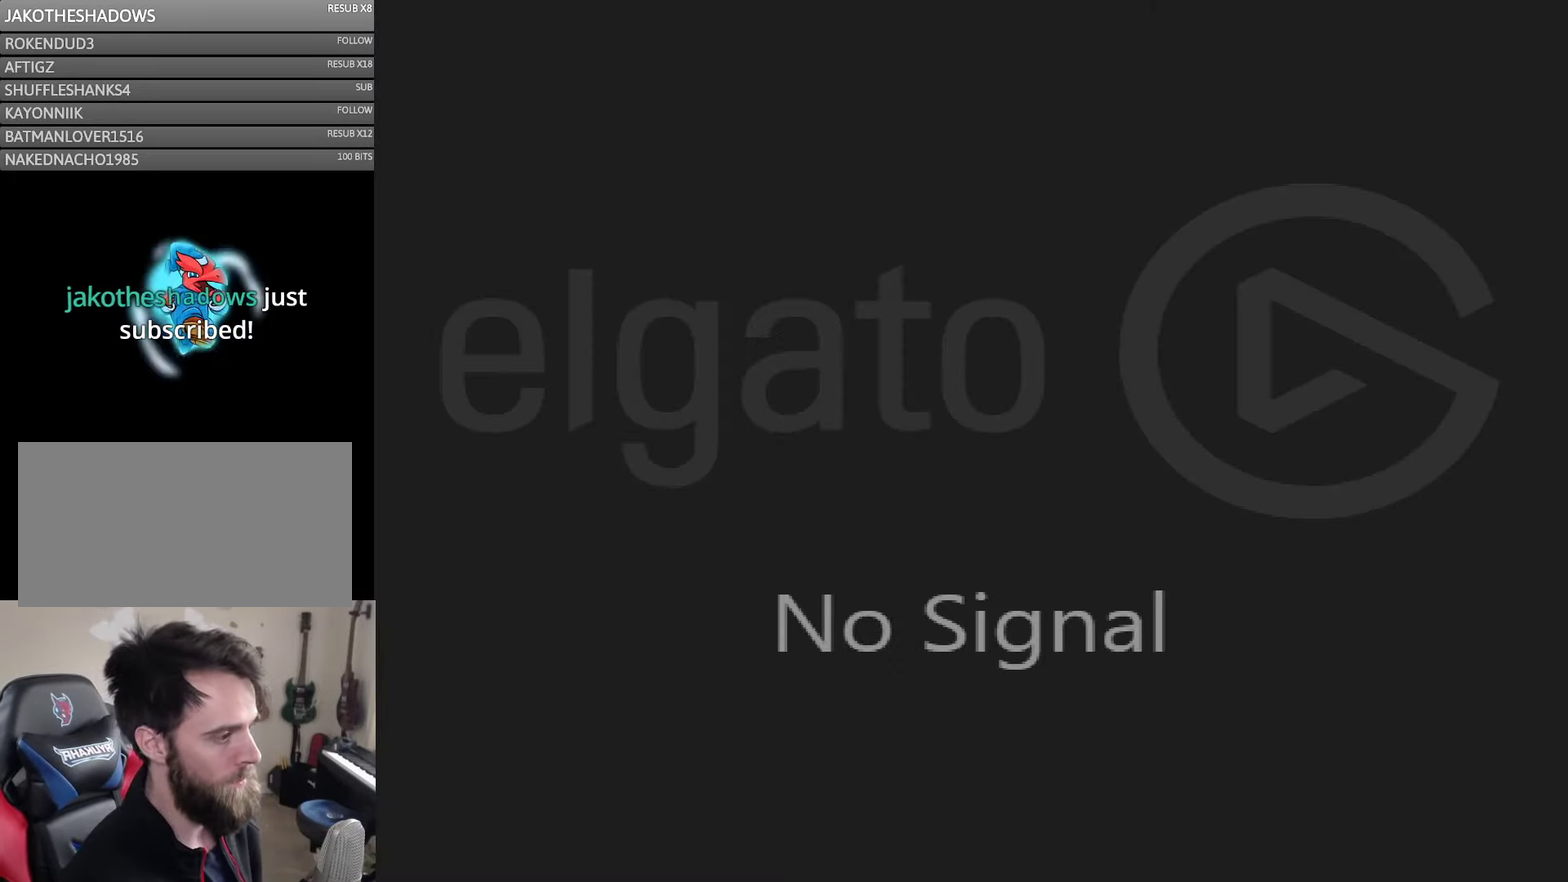
{"buttons": ["DPAD_RIGHT"], "events": [[183, "DPAD_DOWN", "down"], [283, "DPAD_DOWN", "up"], [333, "DPAD_RIGHT", "down"], [400, "DPAD_RIGHT", "up"], [483, "DPAD_RIGHT", "down"]]}
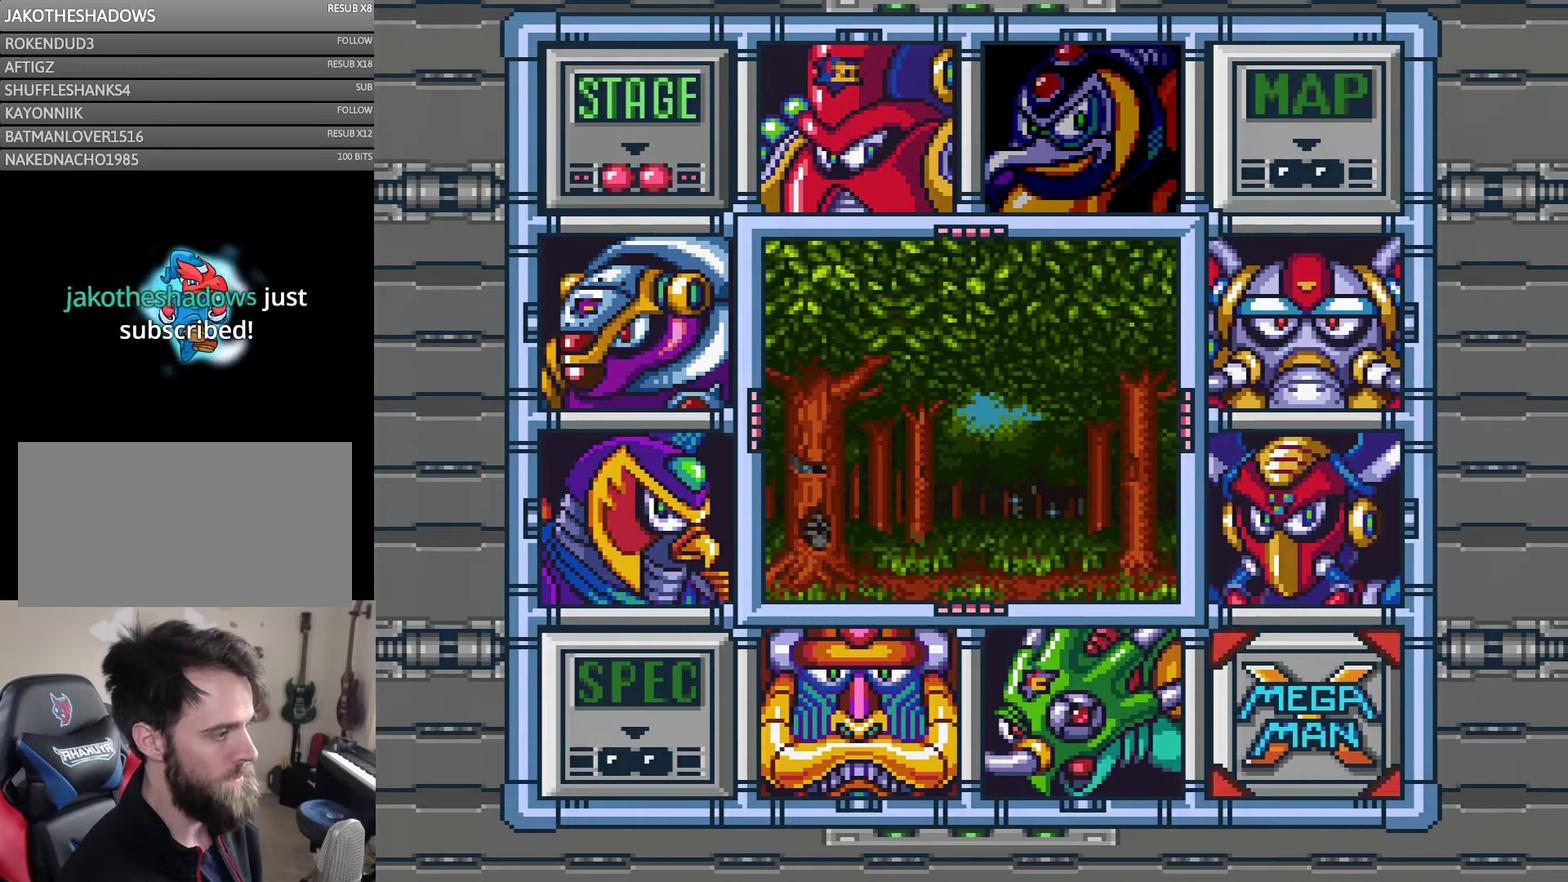
{"buttons": [], "events": [[66, "DPAD_RIGHT", "up"], [383, "DPAD_UP", "down"], [466, "DPAD_UP", "up"]]}
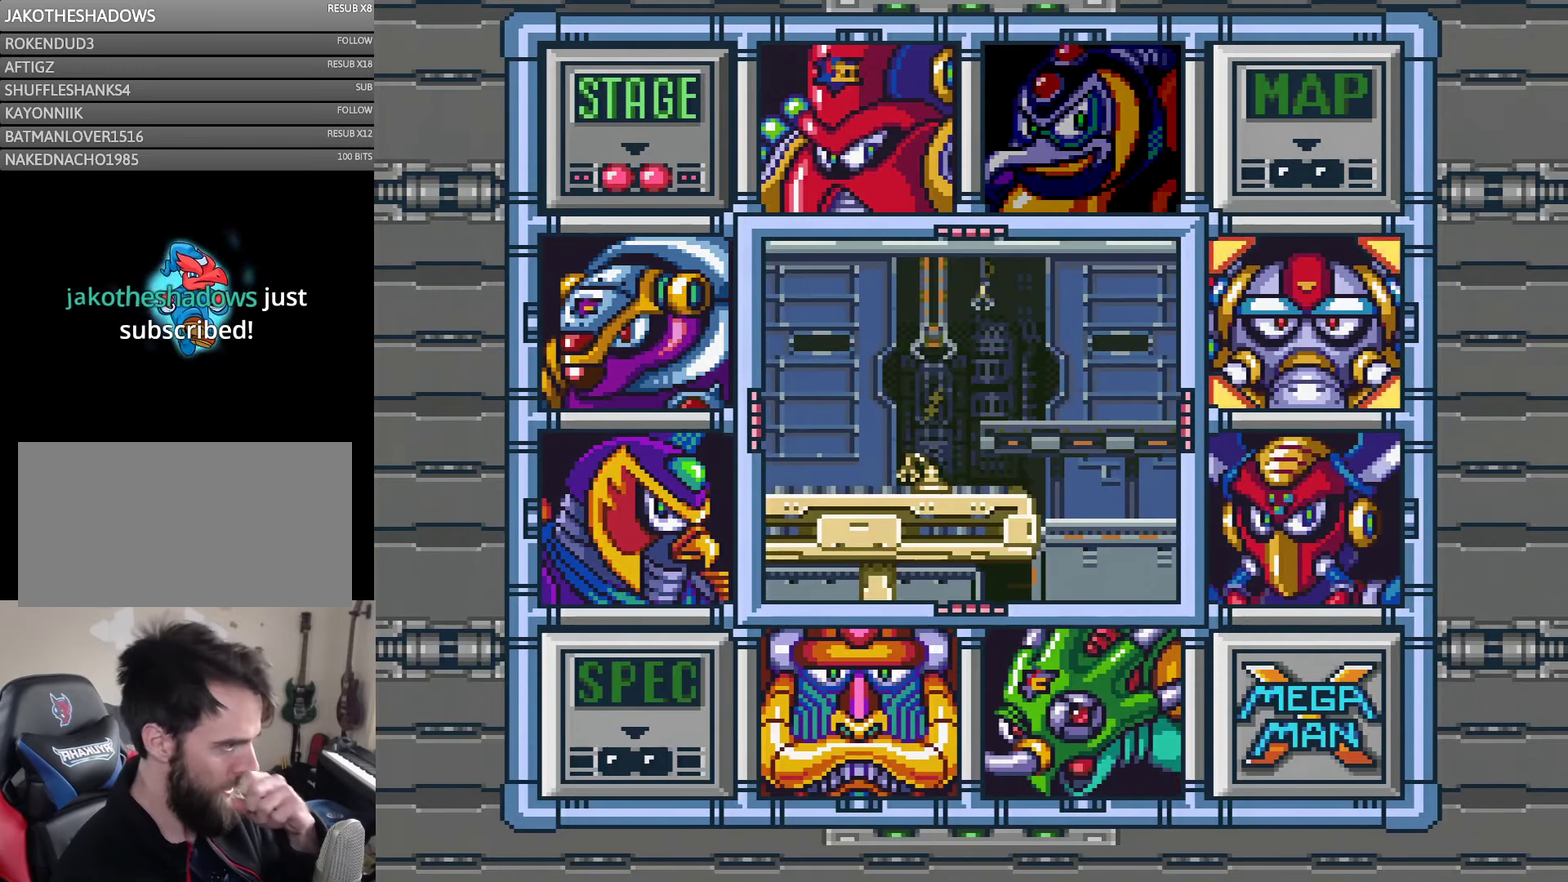
{"buttons": ["DPAD_LEFT"], "events": [[50, "DPAD_UP", "down"], [150, "DPAD_UP", "up"], [400, "DPAD_LEFT", "down"]]}
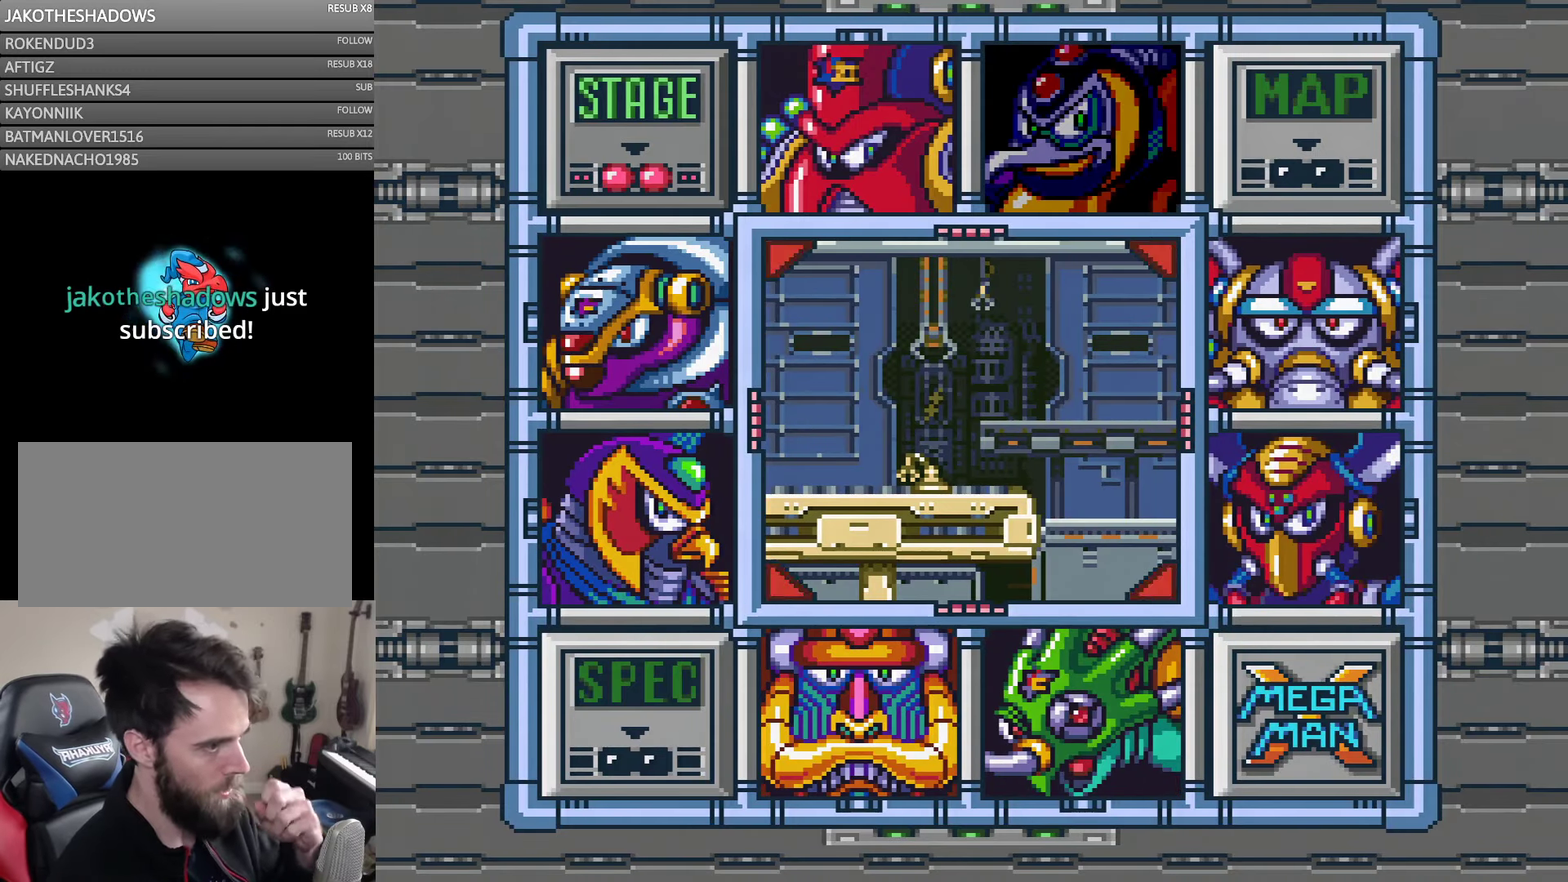
{"buttons": ["DPAD_LEFT"], "events": [[50, "DPAD_LEFT", "up"], [400, "DPAD_LEFT", "down"]]}
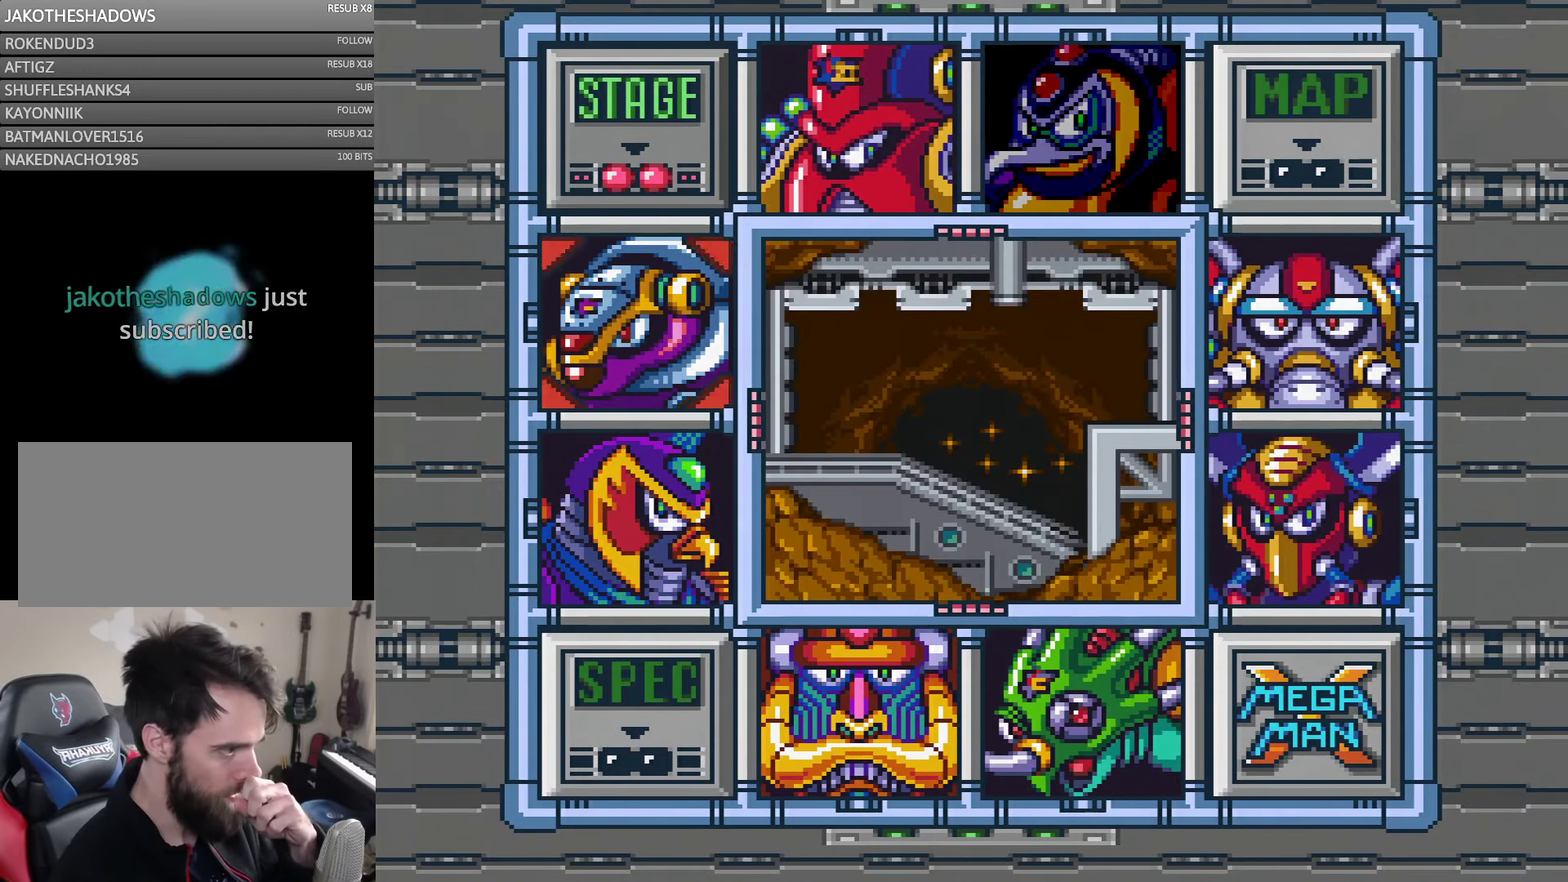
{"buttons": [], "events": [[16, "DPAD_LEFT", "up"], [400, "DPAD_DOWN", "down"], [466, "DPAD_DOWN", "up"]]}
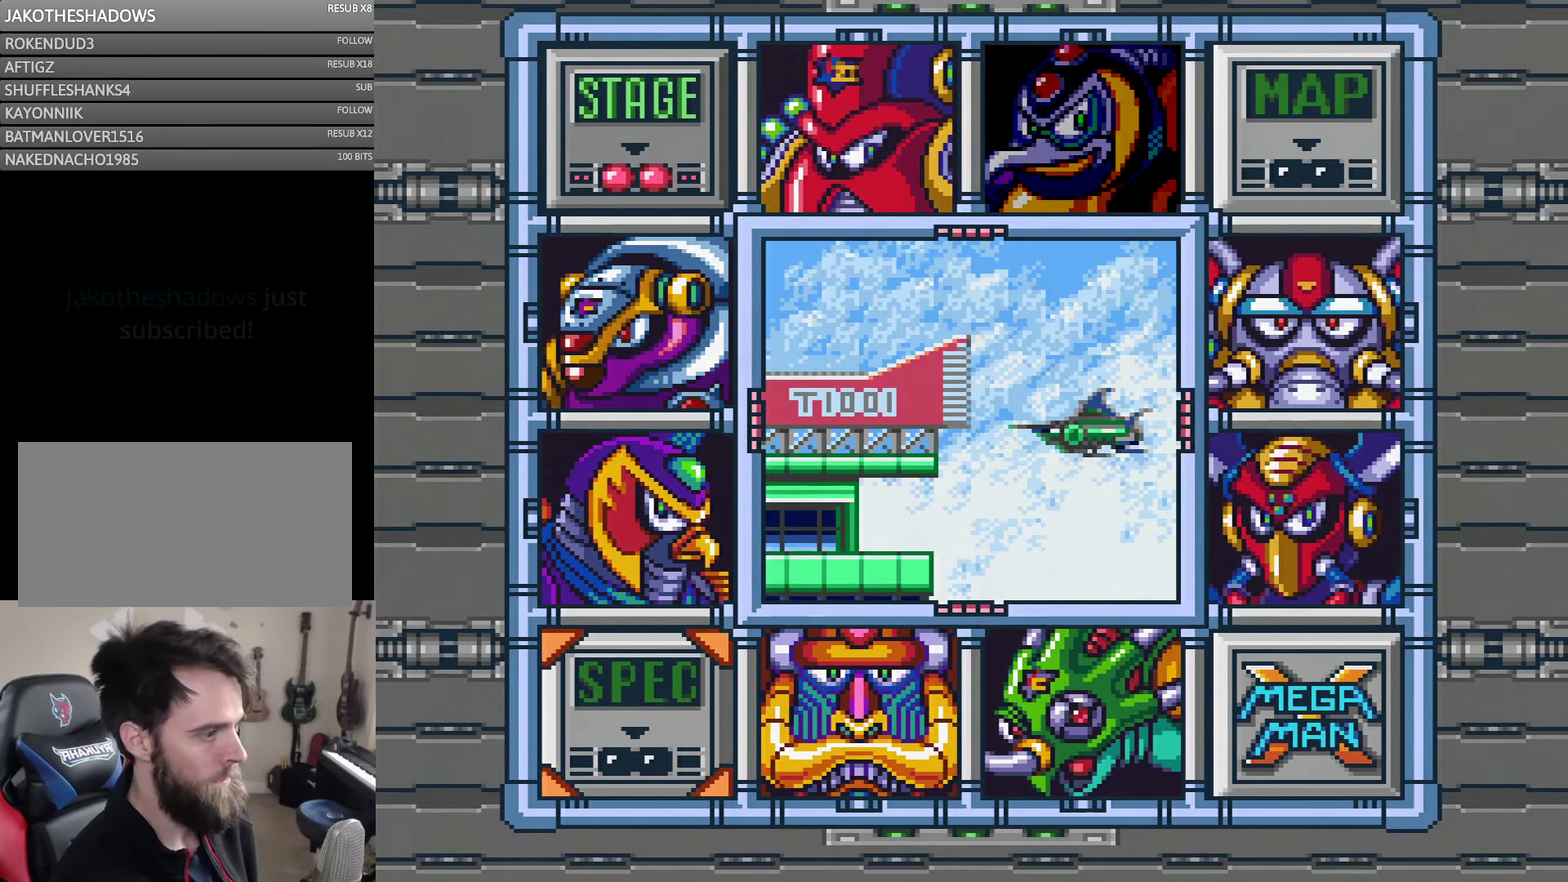
{"buttons": ["DPAD_RIGHT"], "events": [[66, "DPAD_DOWN", "down"], [133, "DPAD_DOWN", "up"], [216, "DPAD_RIGHT", "down"], [266, "DPAD_RIGHT", "up"], [333, "DPAD_RIGHT", "down"], [400, "DPAD_RIGHT", "up"], [483, "DPAD_RIGHT", "down"]]}
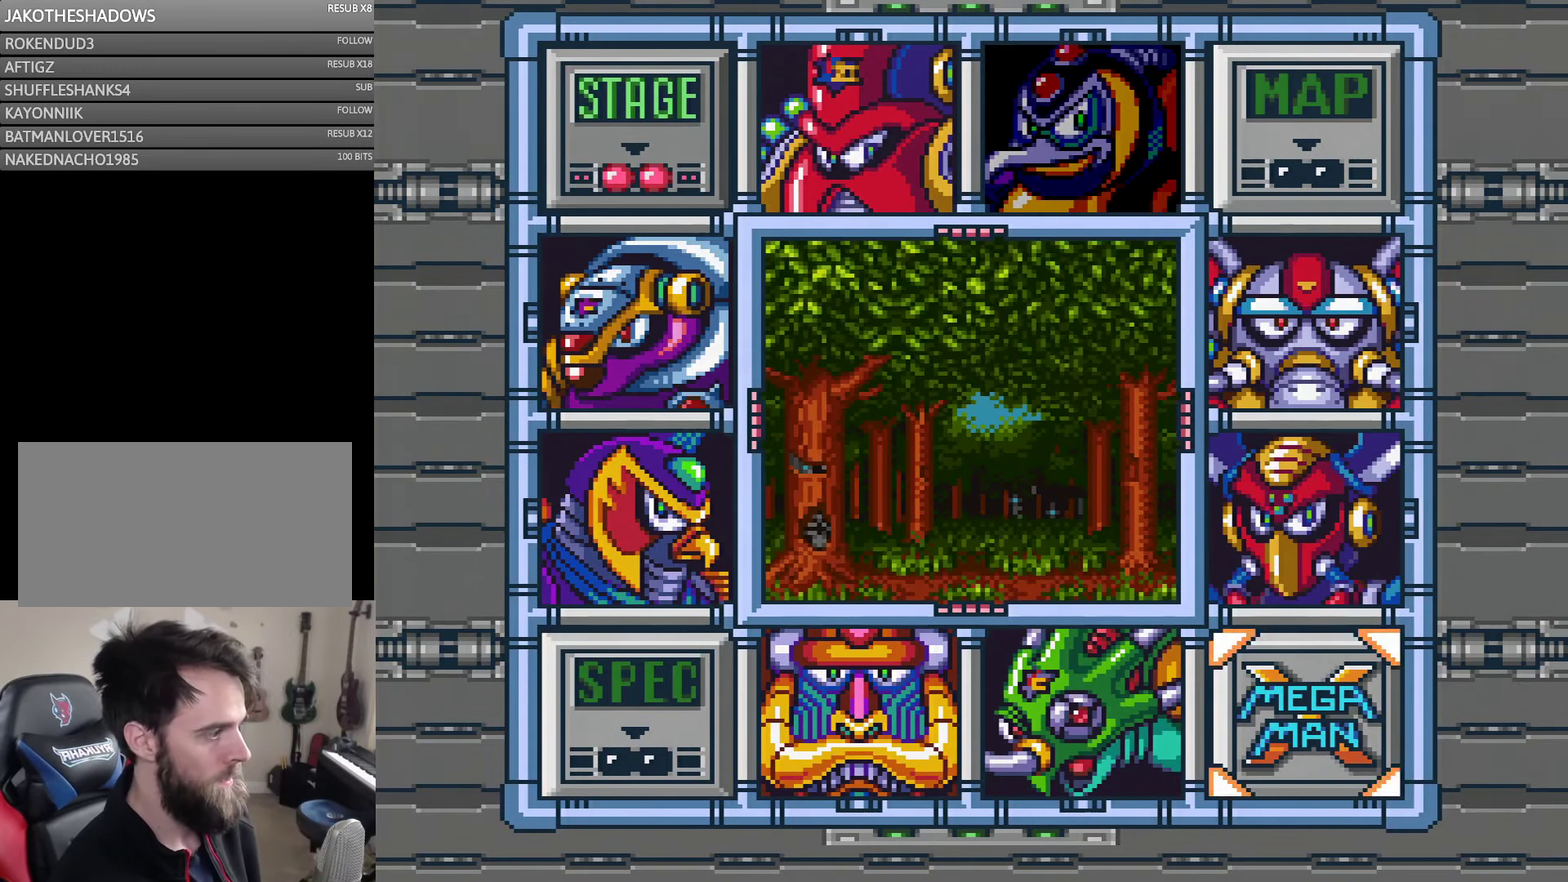
{"buttons": [], "events": [[66, "DPAD_RIGHT", "up"], [166, "DPAD_UP", "down"], [283, "DPAD_UP", "up"], [333, "DPAD_UP", "down"], [450, "DPAD_UP", "up"]]}
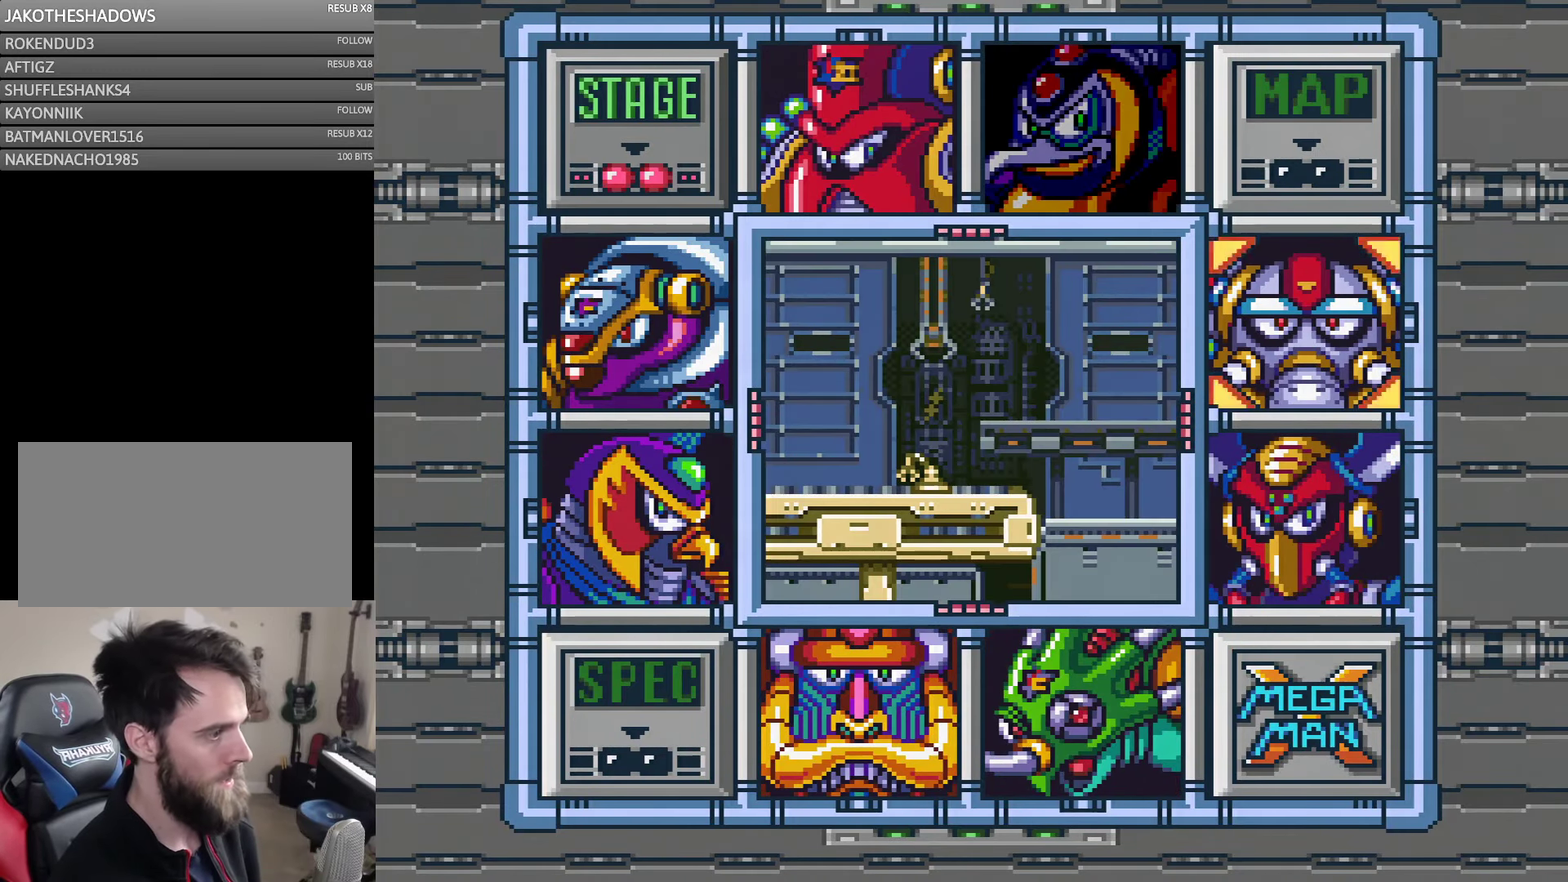
{"buttons": [], "events": [[283, "DPAD_DOWN", "down"], [366, "DPAD_DOWN", "up"]]}
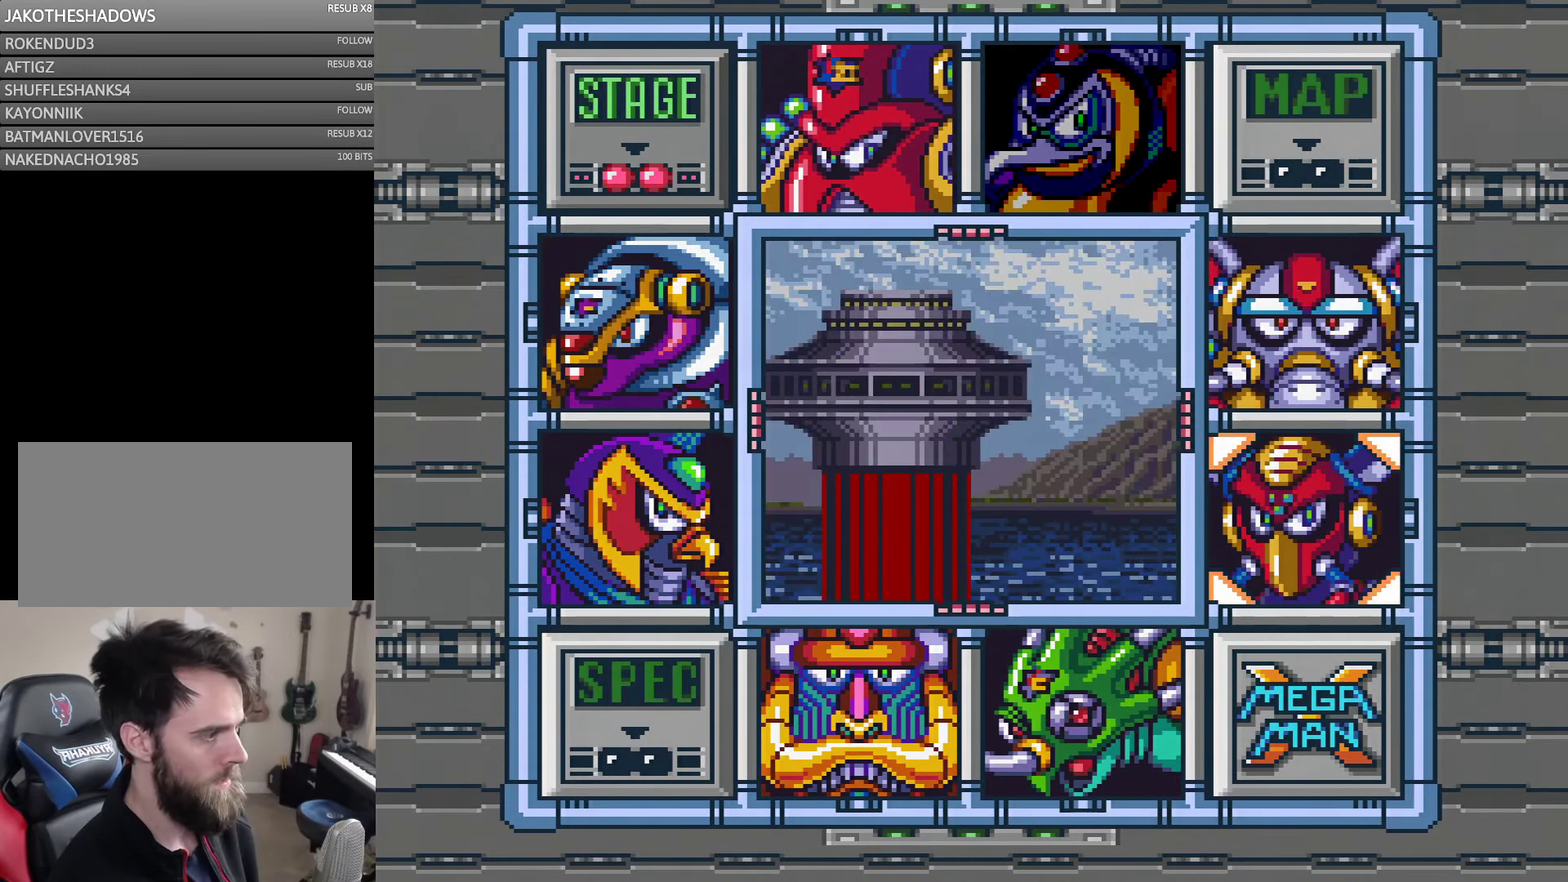
{"buttons": ["DPAD_LEFT"], "events": [[350, "DPAD_DOWN", "down"], [400, "DPAD_DOWN", "up"], [483, "DPAD_LEFT", "down"]]}
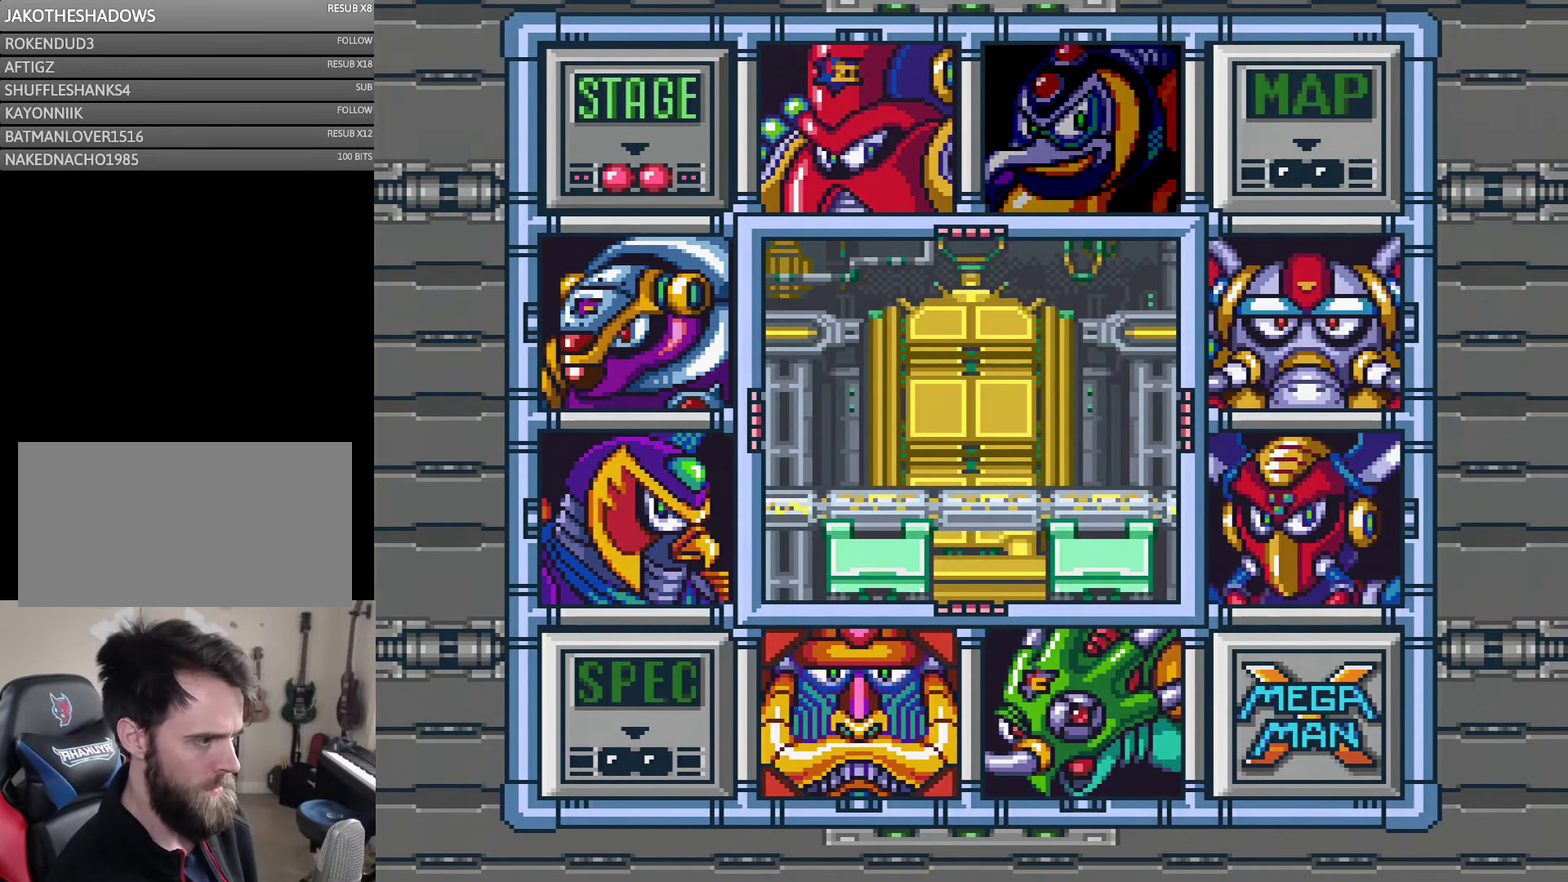
{"buttons": [], "events": [[216, "DPAD_LEFT", "up"], [283, "DPAD_LEFT", "down"], [333, "DPAD_LEFT", "up"], [433, "DPAD_UP", "down"], [500, "DPAD_UP", "up"]]}
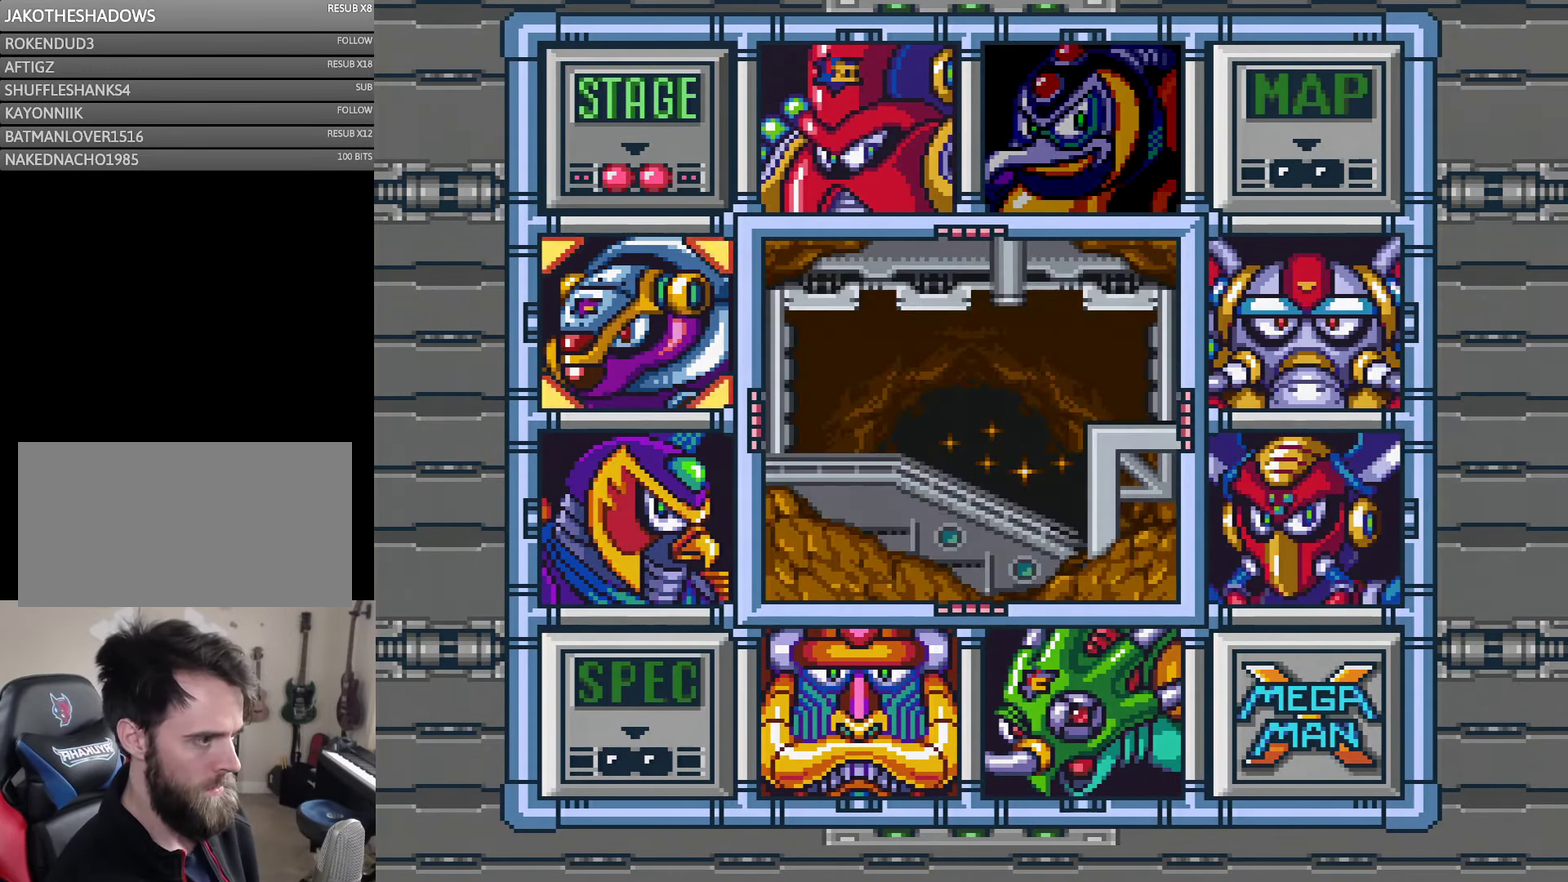
{"buttons": [], "events": [[50, "DPAD_UP", "down"], [133, "DPAD_UP", "up"]]}
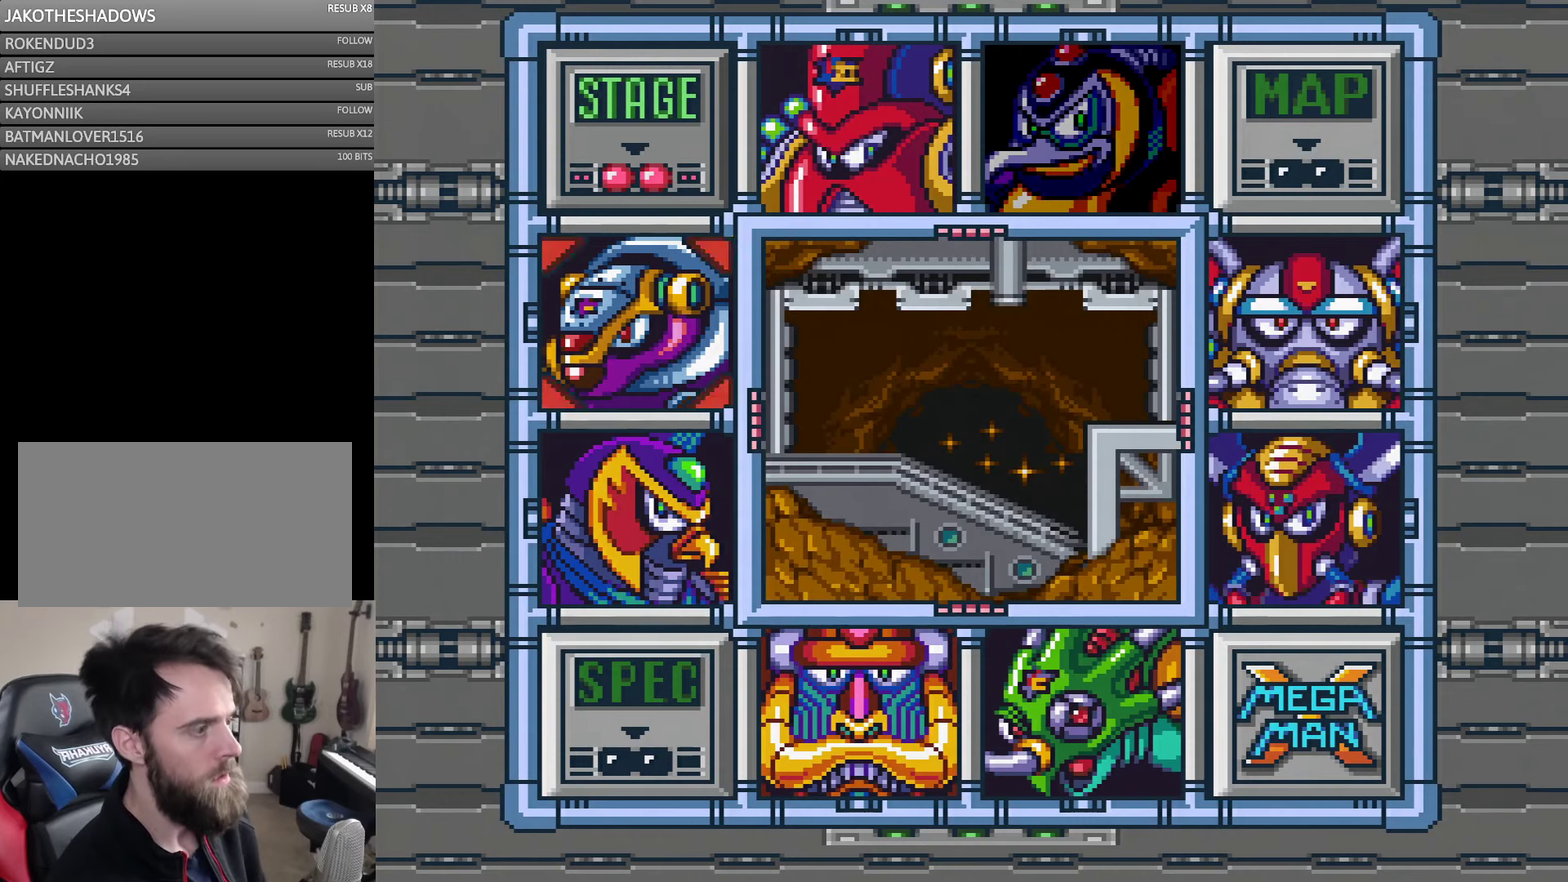
{"buttons": [], "events": []}
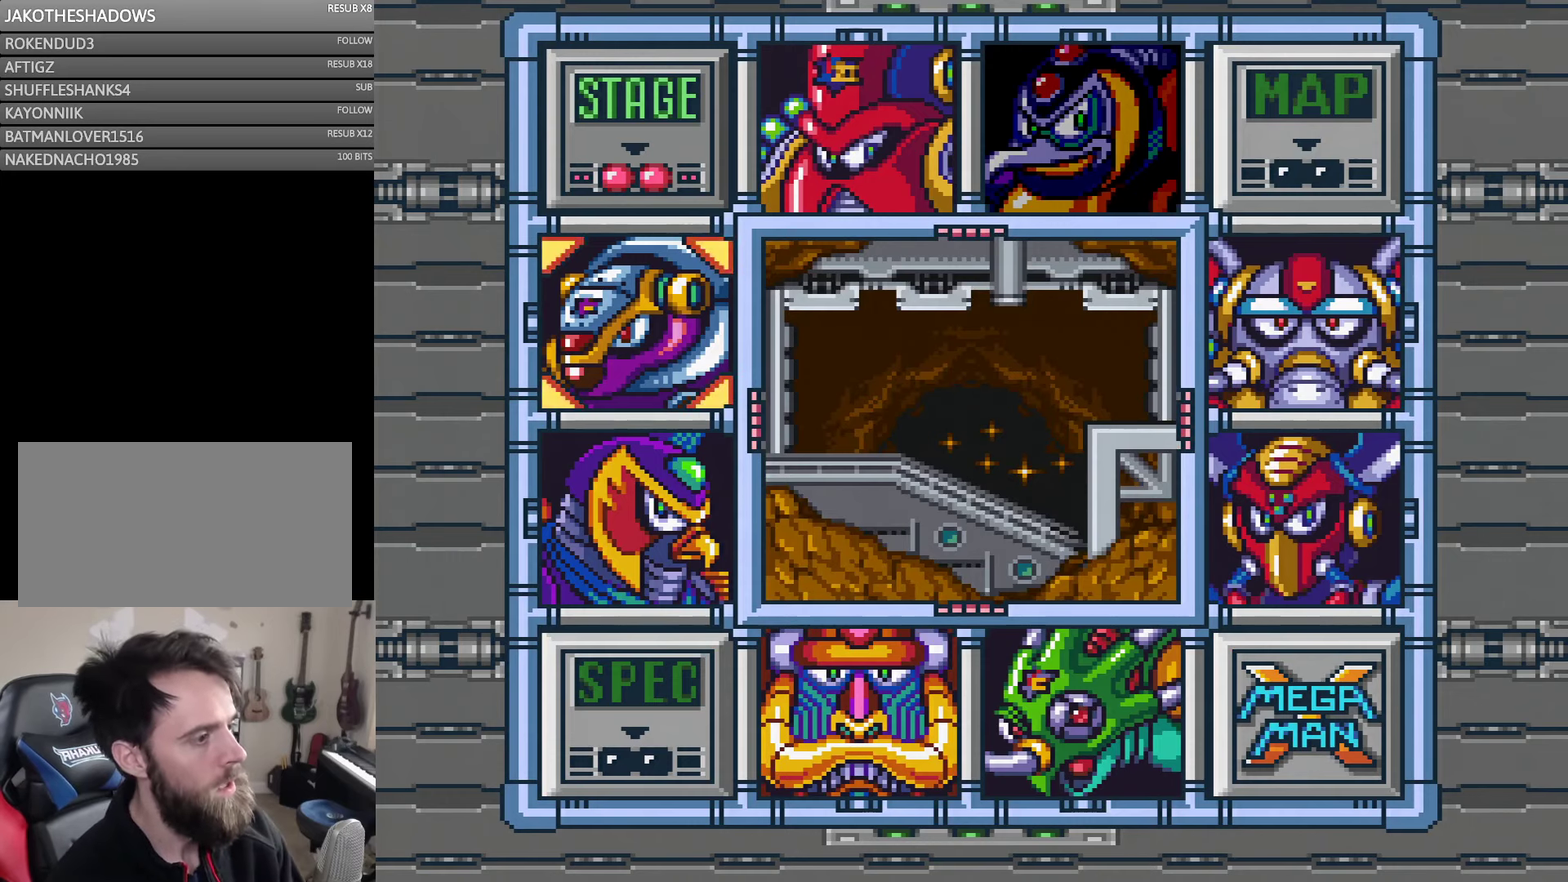
{"buttons": [], "events": []}
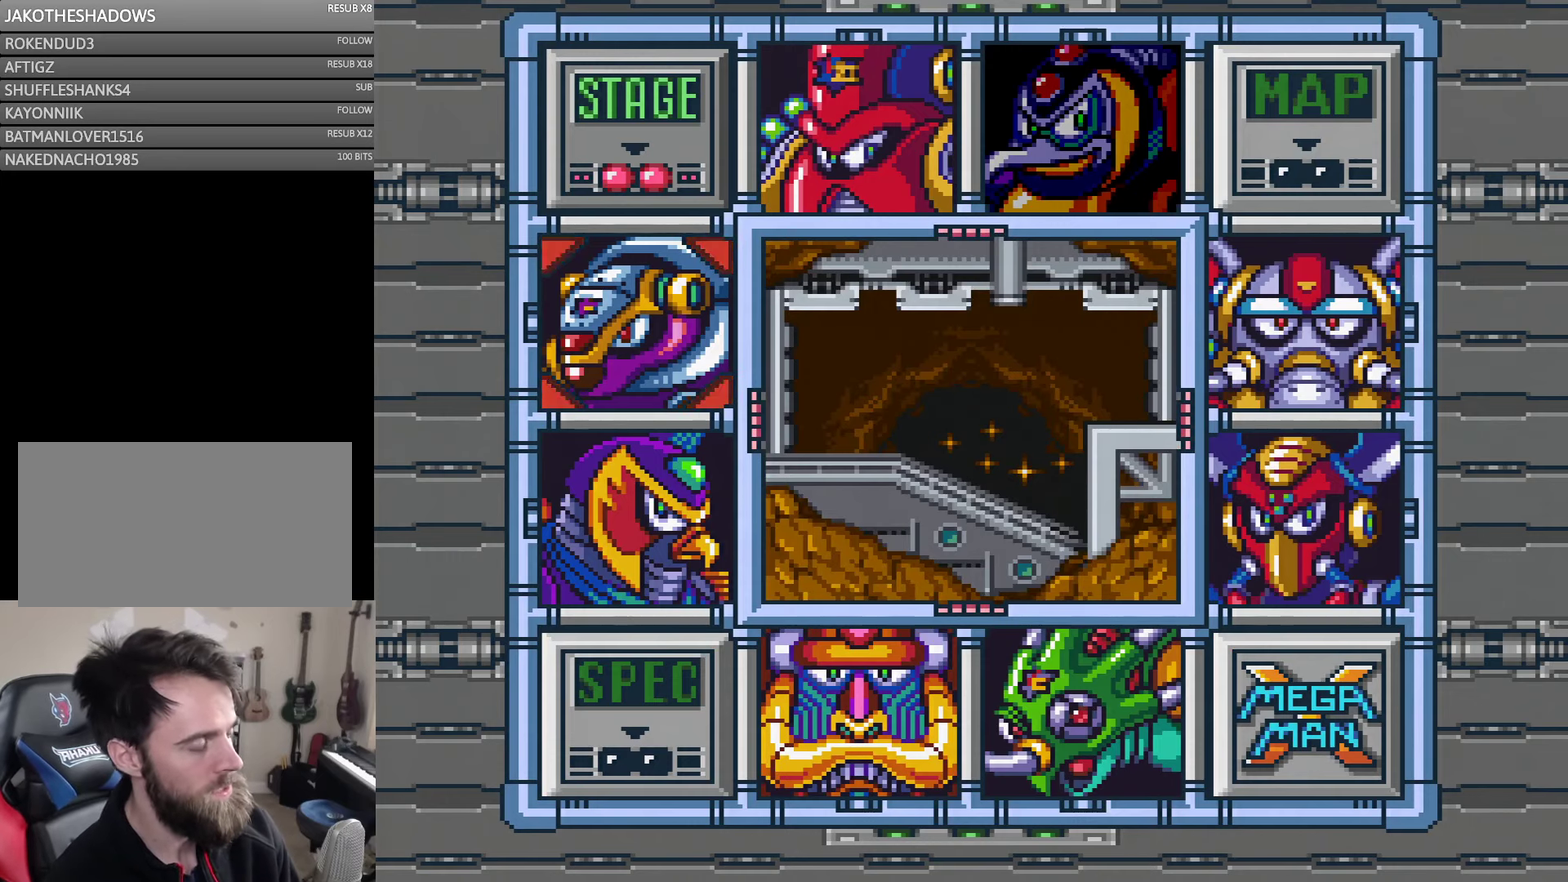
{"buttons": [], "events": []}
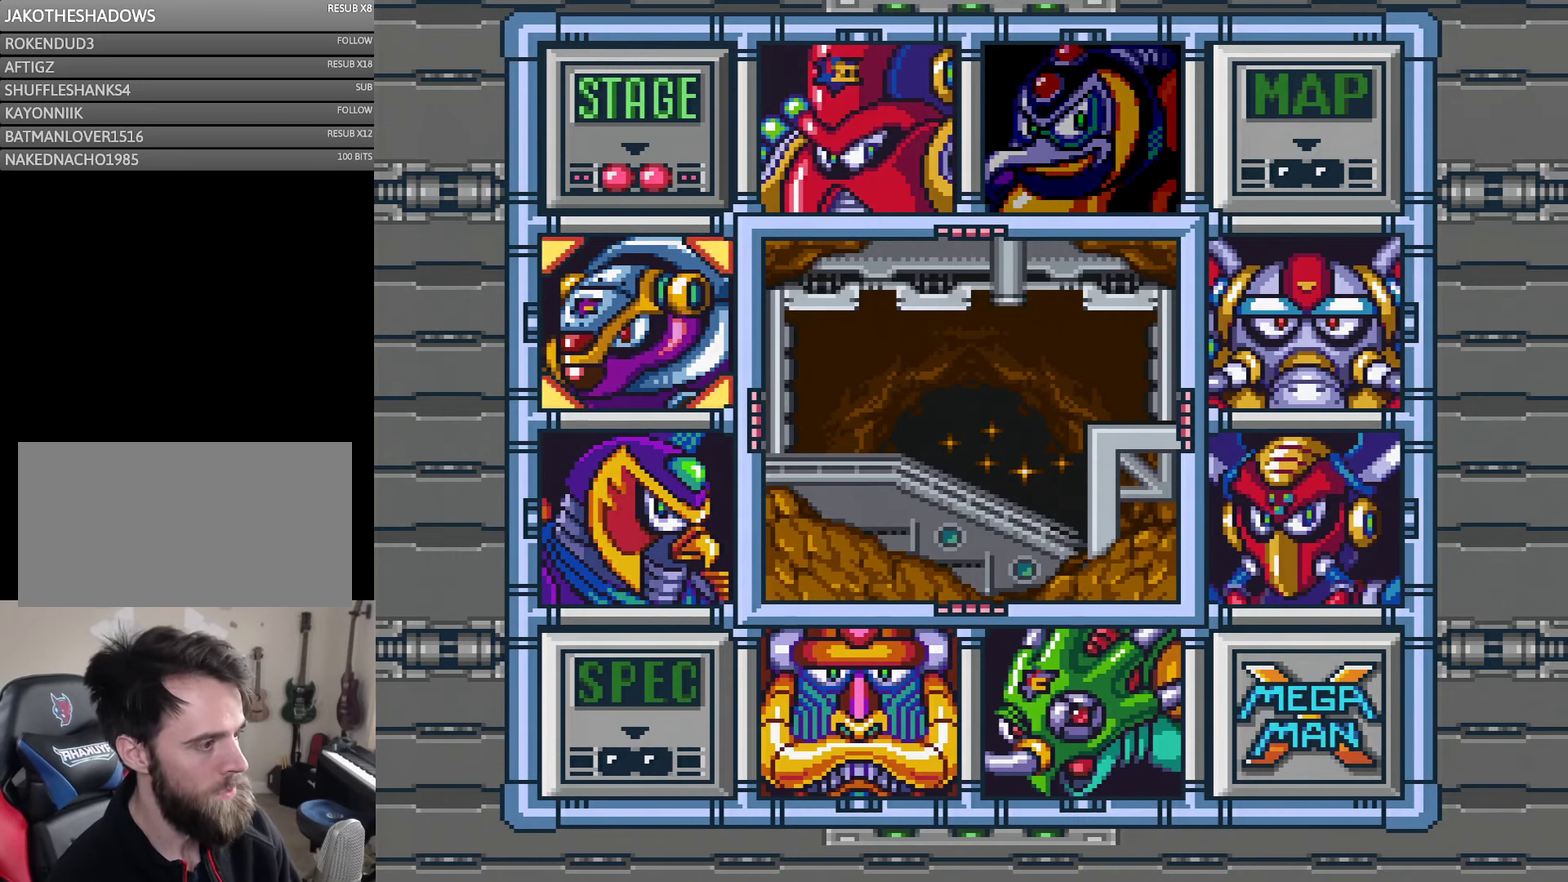
{"buttons": ["DPAD_DOWN"], "events": [[467, "DPAD_DOWN", "down"]]}
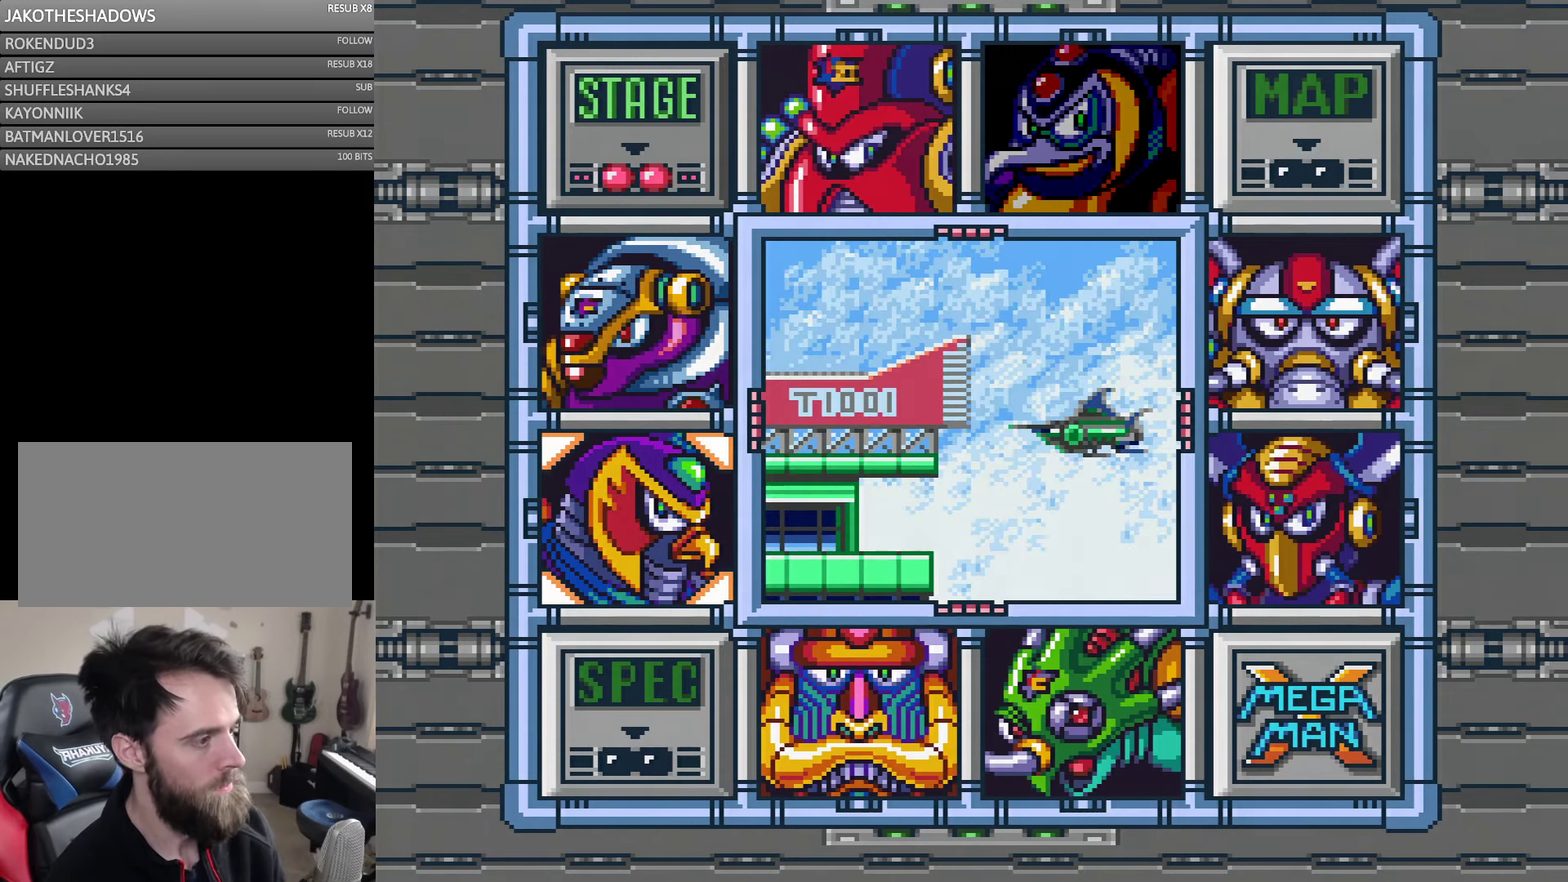
{"buttons": [], "events": [[100, "DPAD_DOWN", "up"]]}